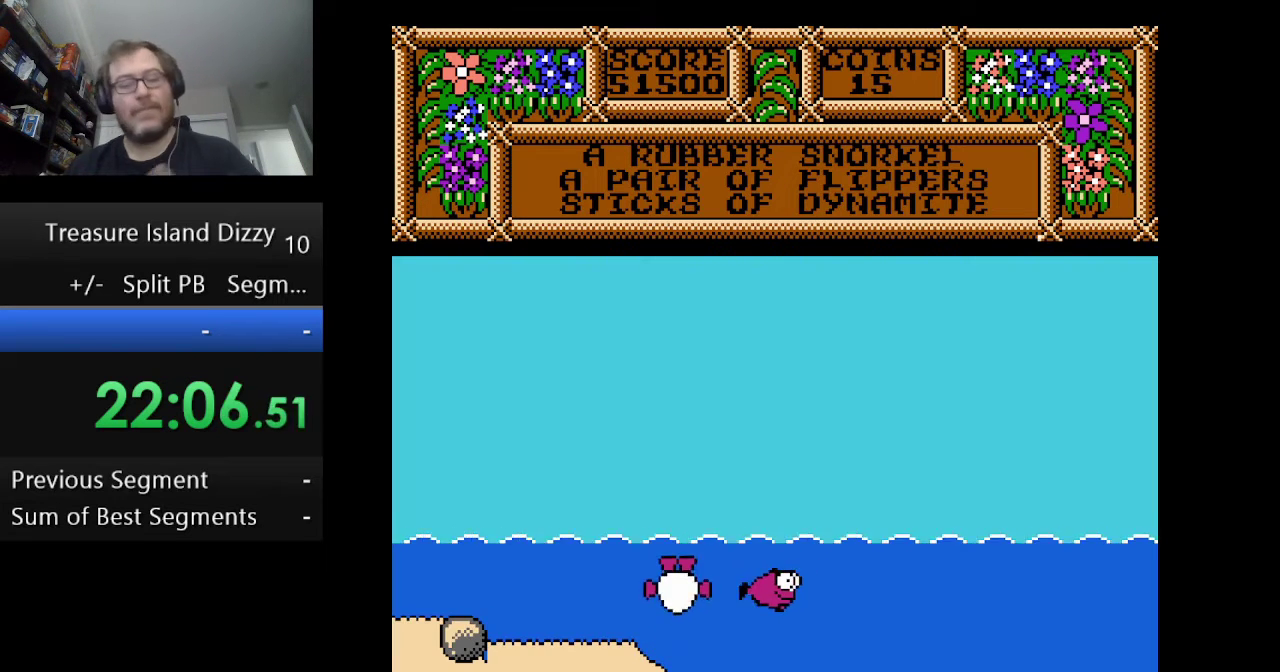
Gameplay with a controller (Nintendo layout); each line is a JSON object with the inputs held at the frame after it. "events" lists button and stick changes between this image and that frame as [ms after this image, input, new state], when the widget could be followed in between. Not read: L1 L3 R1 R3.
{"buttons": [], "events": []}
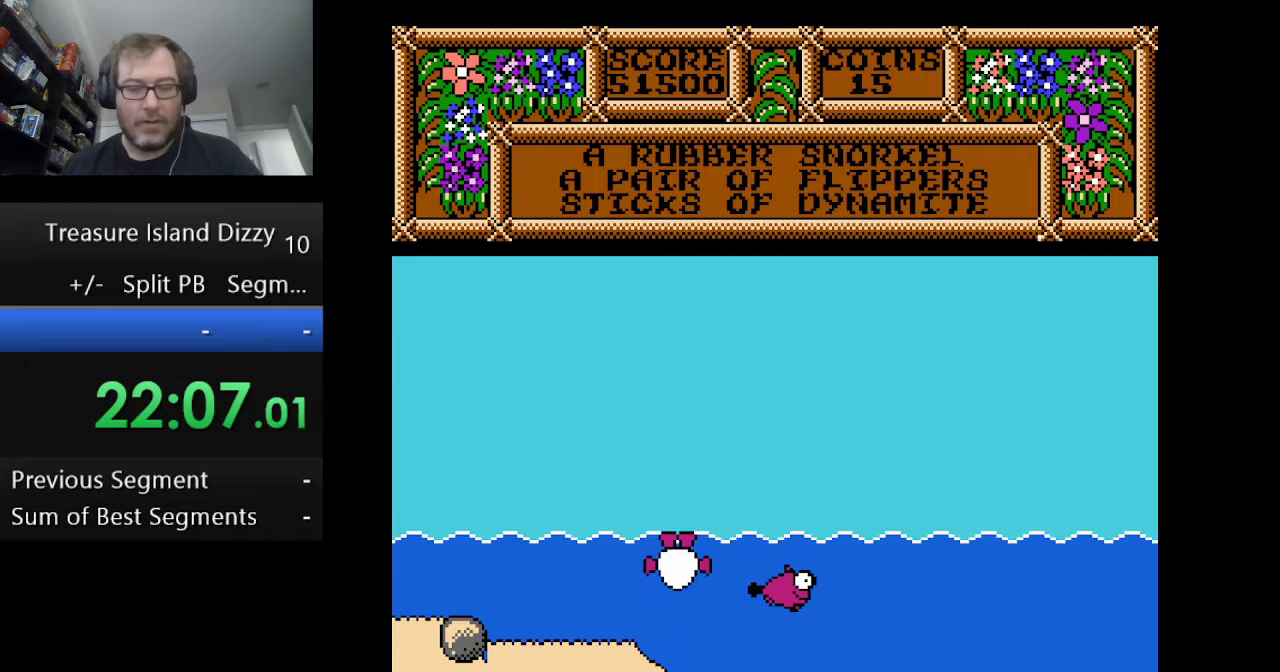
{"buttons": [], "events": []}
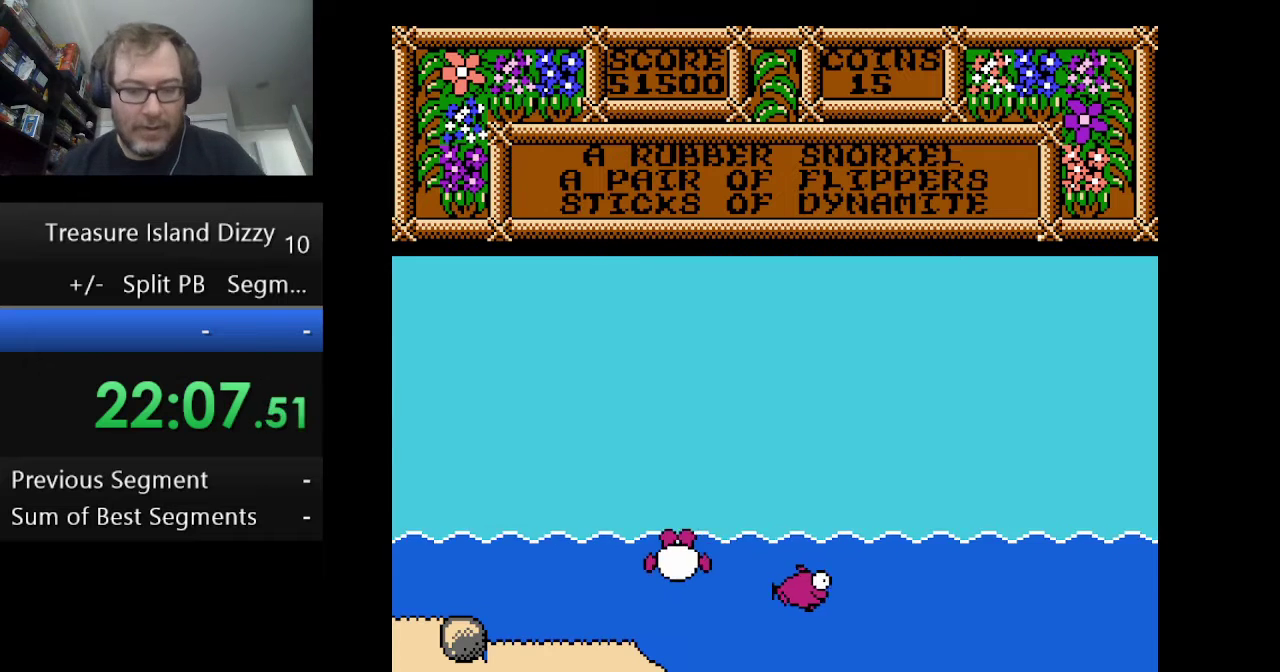
{"buttons": [], "events": []}
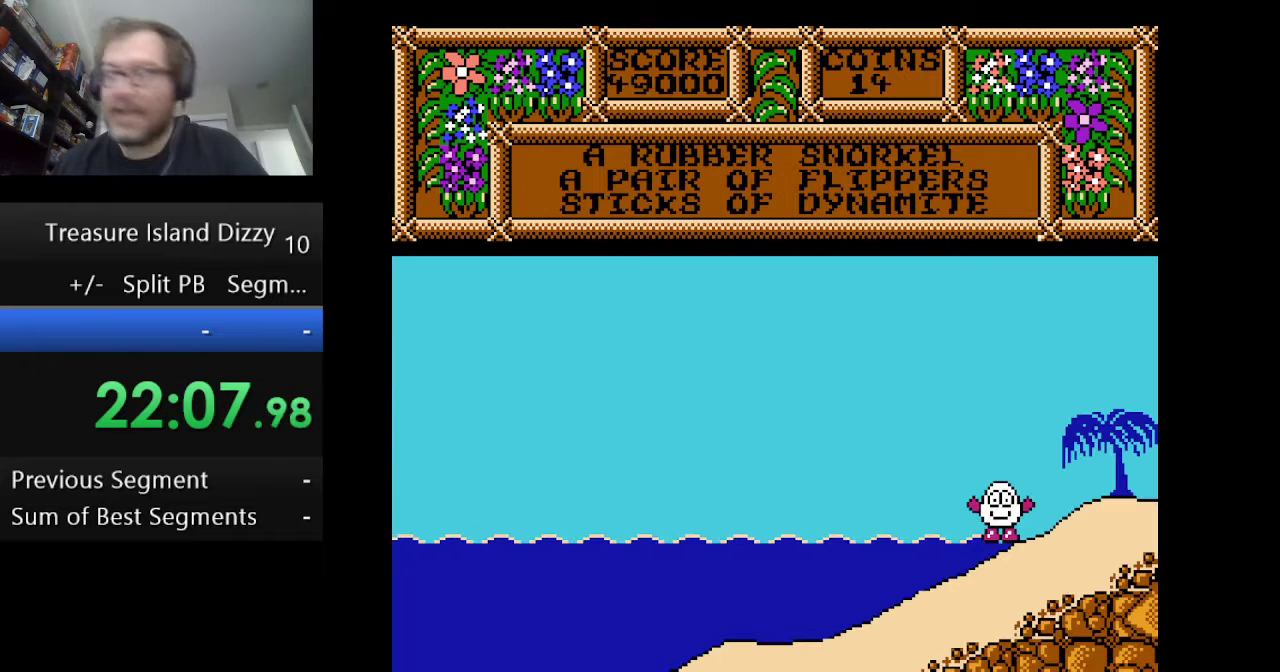
{"buttons": [], "events": []}
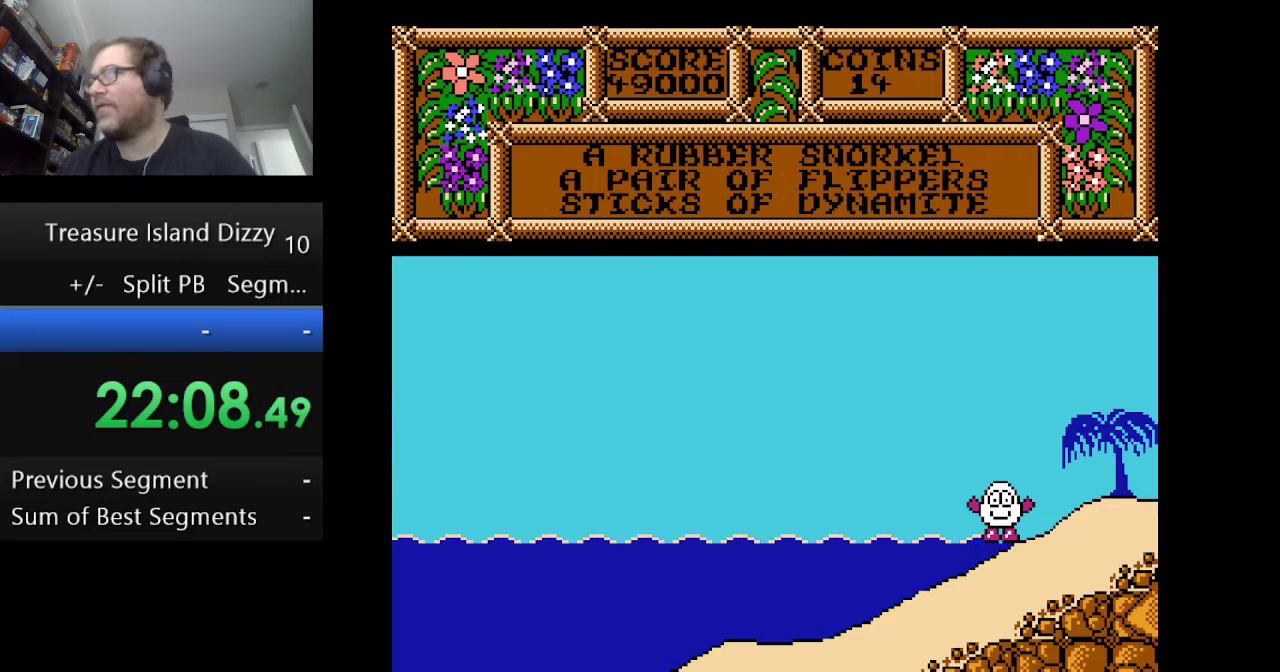
{"buttons": ["DPAD_LEFT"], "events": [[83, "DPAD_LEFT", "down"], [208, "DPAD_LEFT", "up"], [292, "DPAD_LEFT", "down"]]}
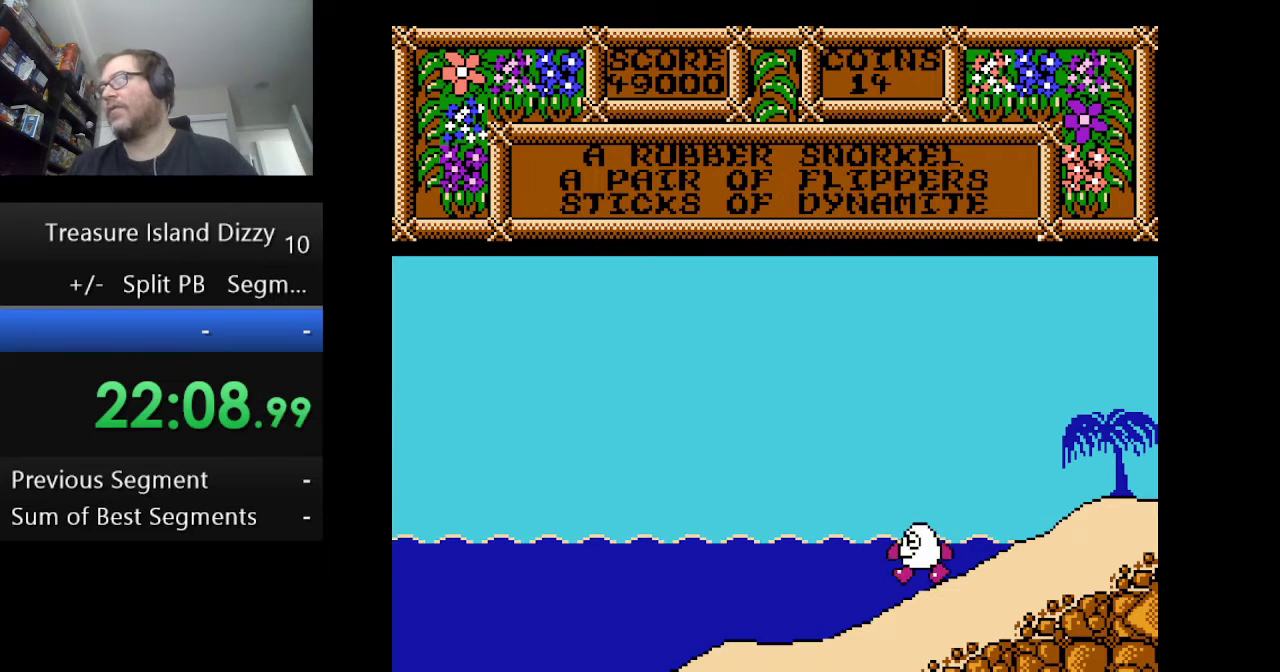
{"buttons": ["DPAD_LEFT"], "events": []}
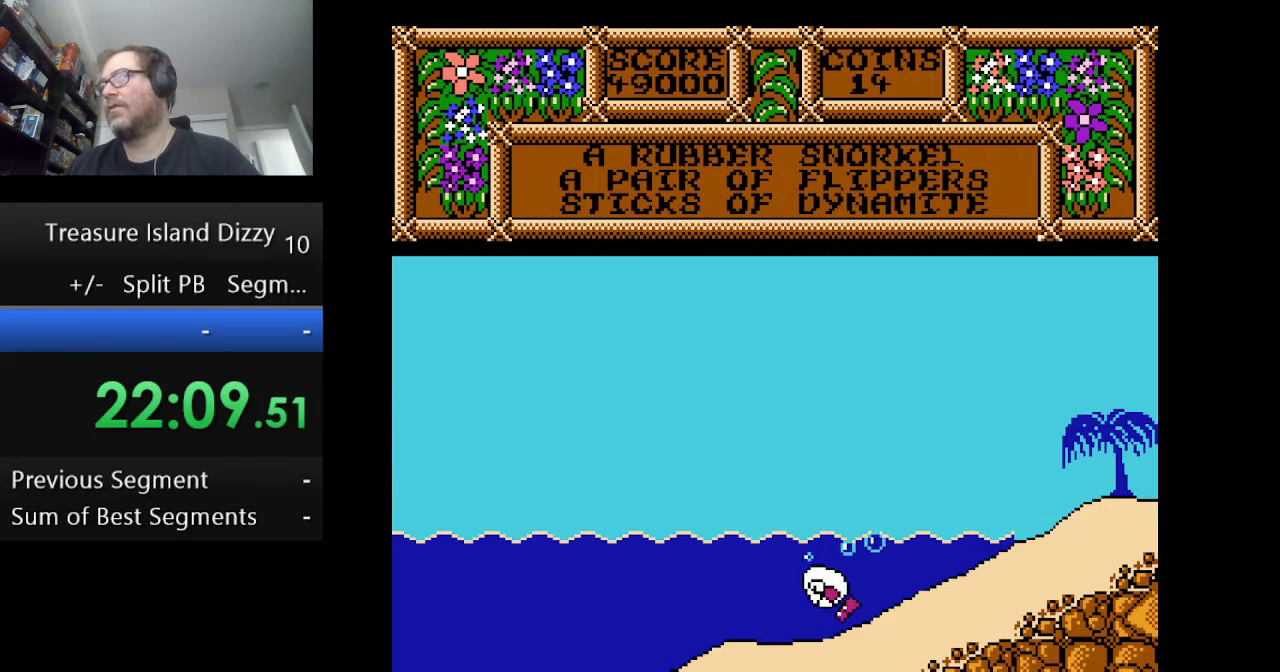
{"buttons": ["DPAD_LEFT"], "events": [[41, "A", "down"], [166, "A", "up"]]}
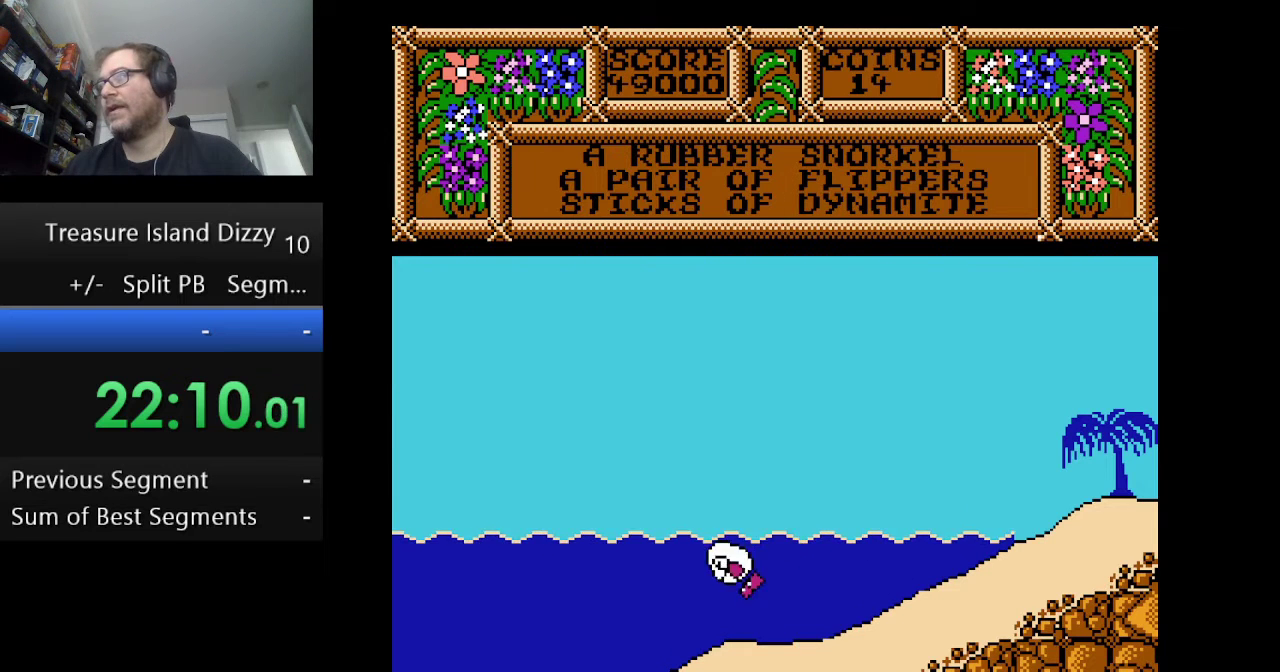
{"buttons": ["DPAD_LEFT"], "events": [[209, "A", "down"], [375, "A", "up"]]}
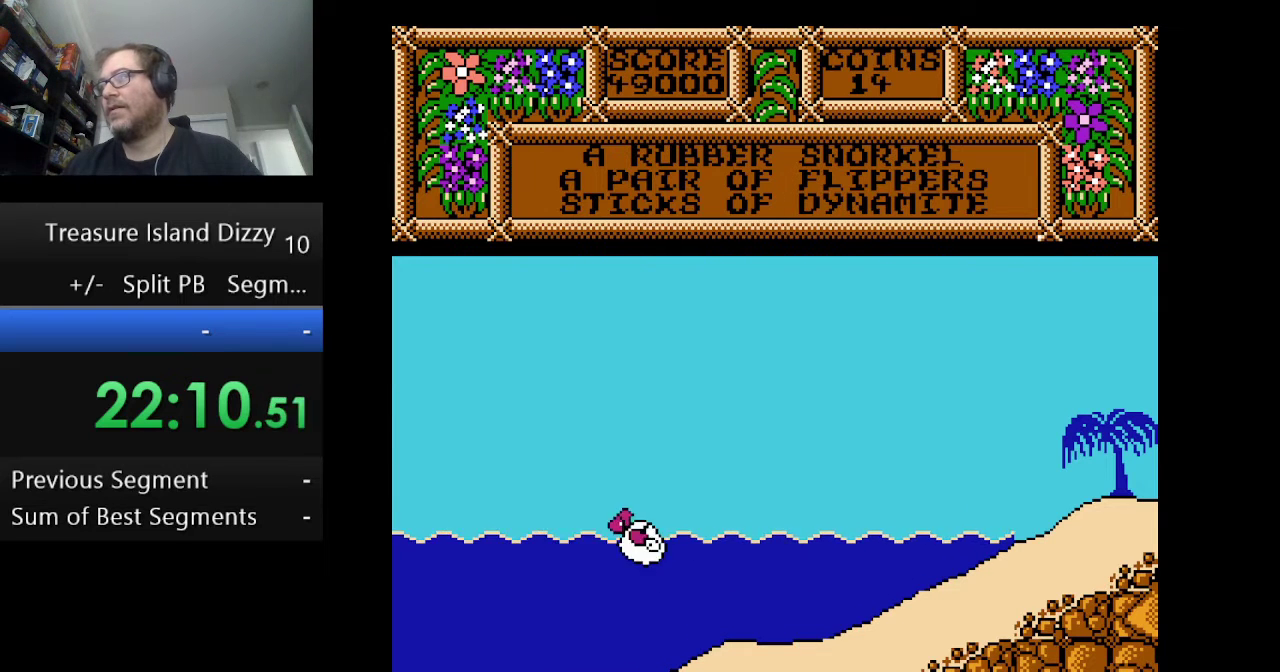
{"buttons": ["DPAD_LEFT"], "events": []}
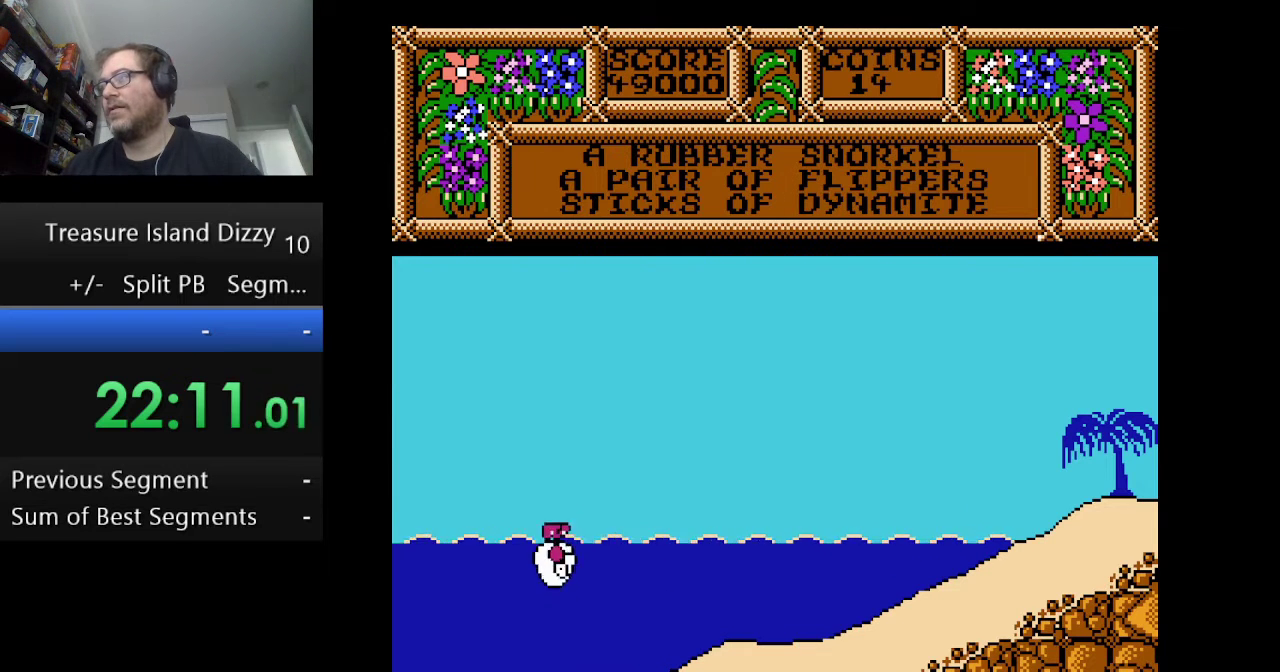
{"buttons": ["DPAD_LEFT"], "events": [[42, "A", "down"], [501, "A", "up"]]}
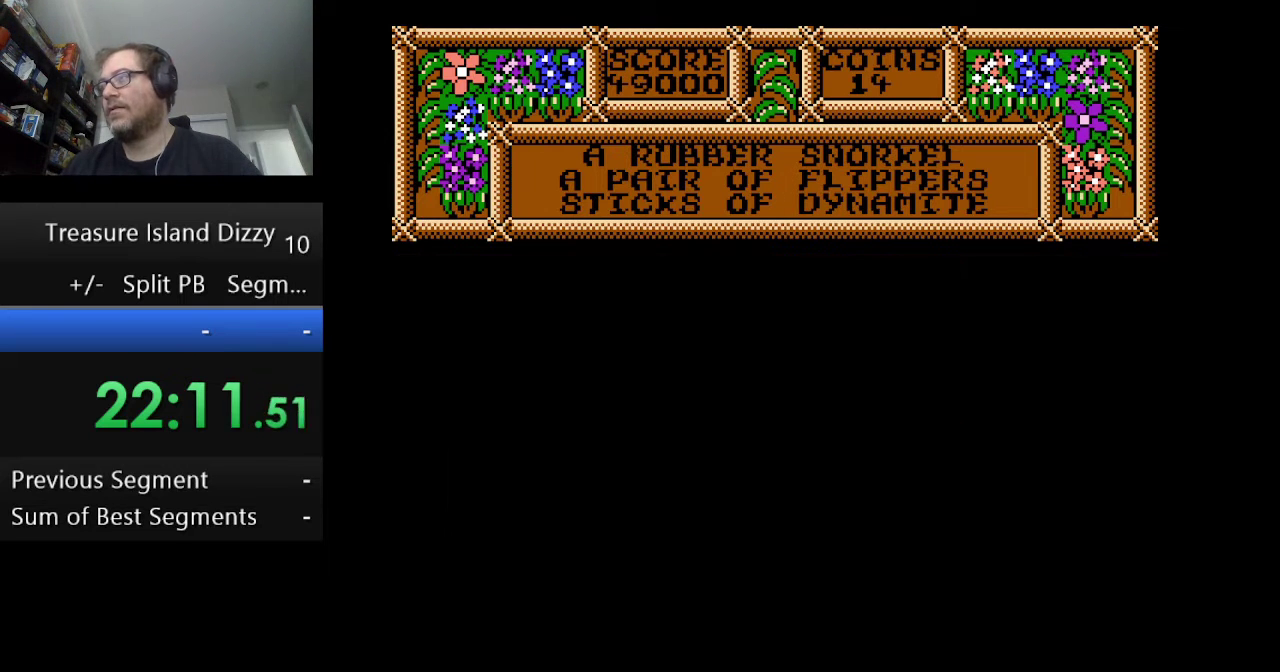
{"buttons": ["A"], "events": [[166, "A", "down"], [333, "DPAD_LEFT", "up"]]}
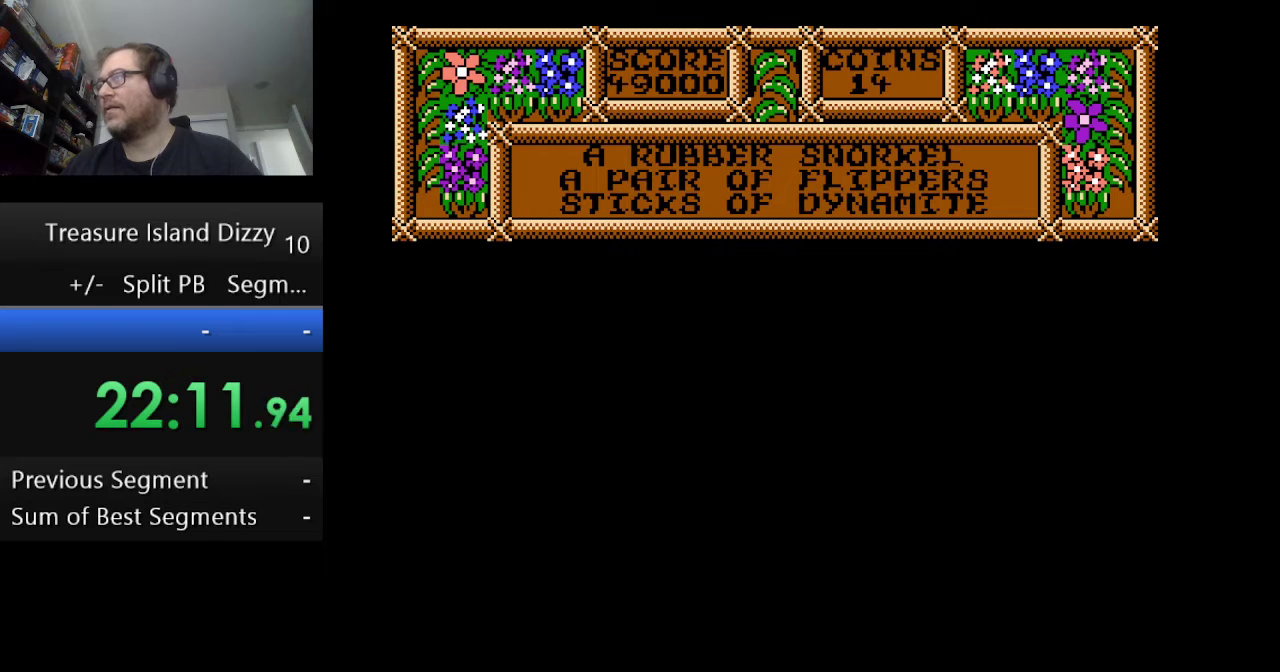
{"buttons": [], "events": [[417, "A", "up"]]}
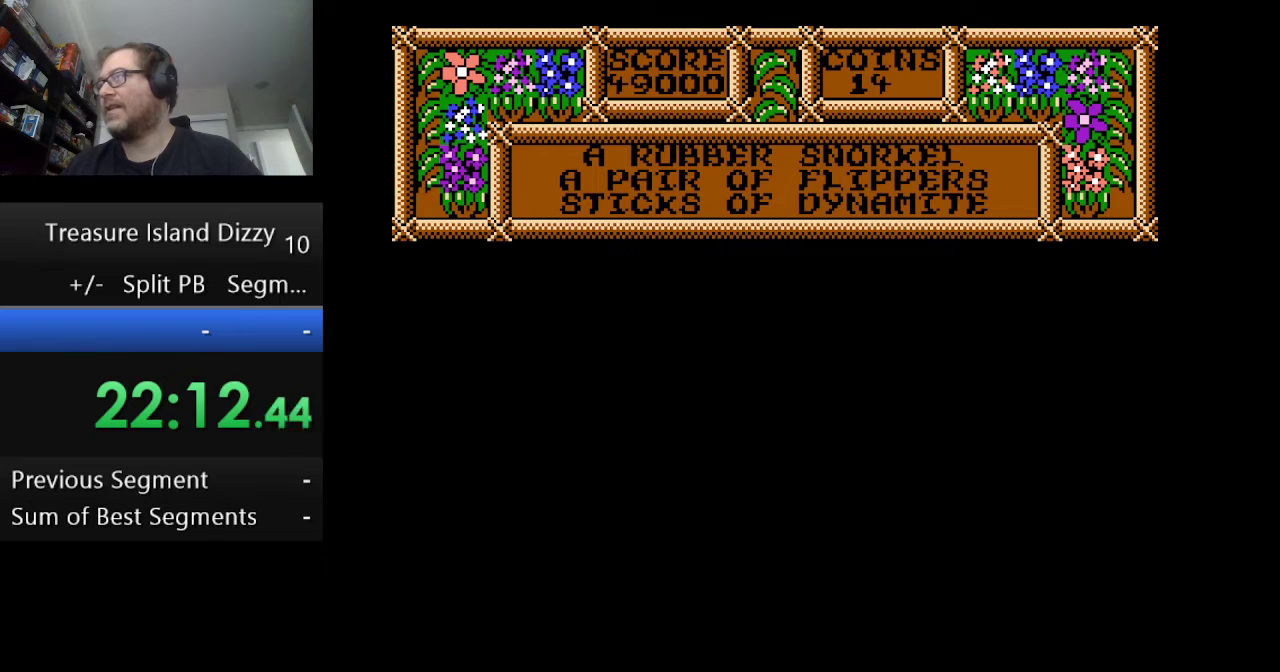
{"buttons": ["A"], "events": [[42, "A", "down"], [167, "A", "up"], [292, "A", "down"], [417, "A", "up"], [500, "A", "down"]]}
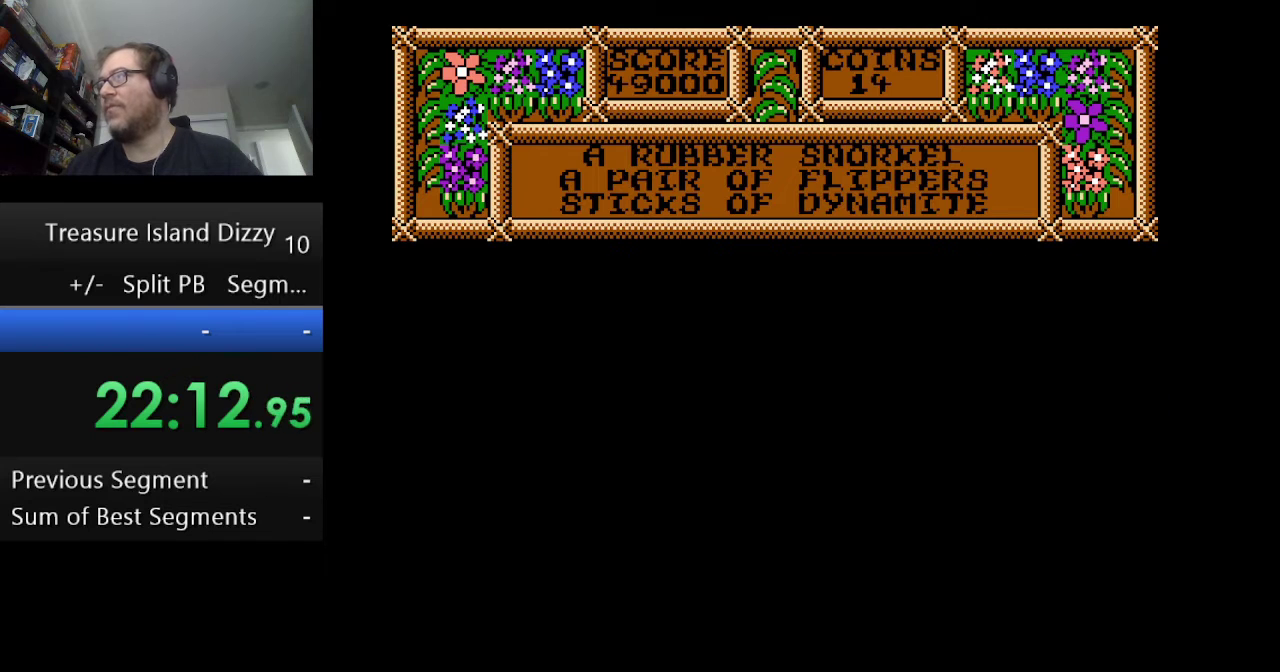
{"buttons": [], "events": [[125, "A", "up"], [209, "A", "down"], [376, "A", "up"]]}
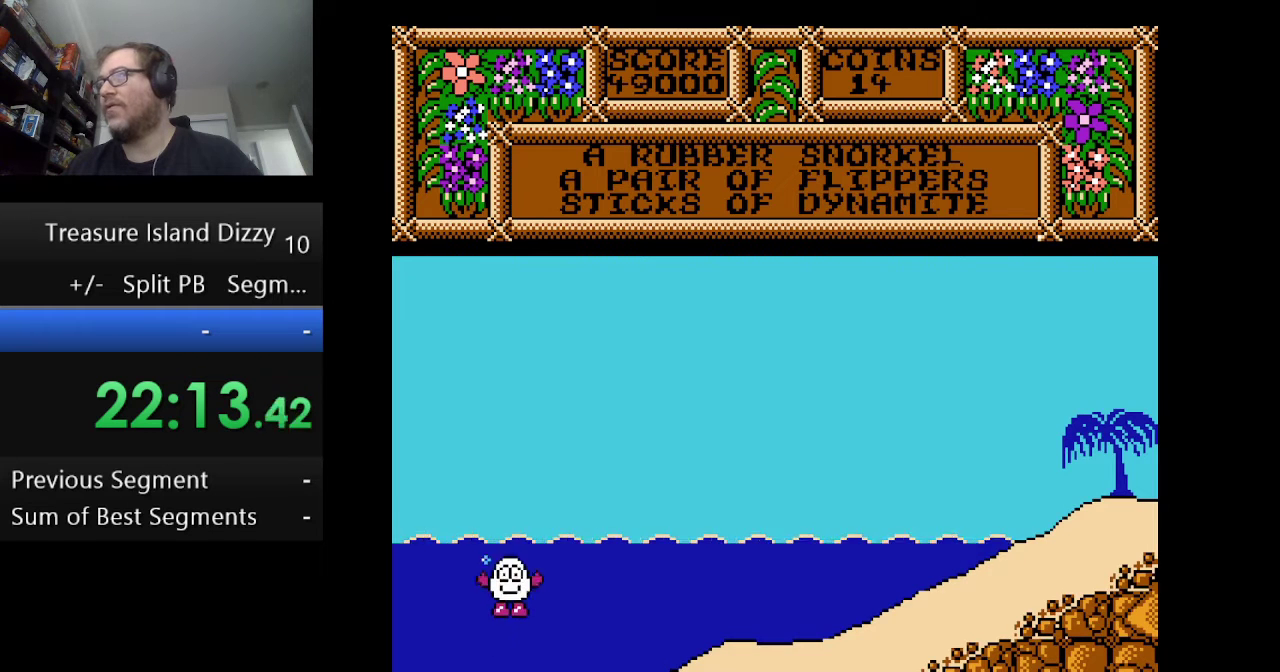
{"buttons": ["DPAD_LEFT"], "events": [[42, "DPAD_LEFT", "down"], [292, "A", "down"], [375, "A", "up"]]}
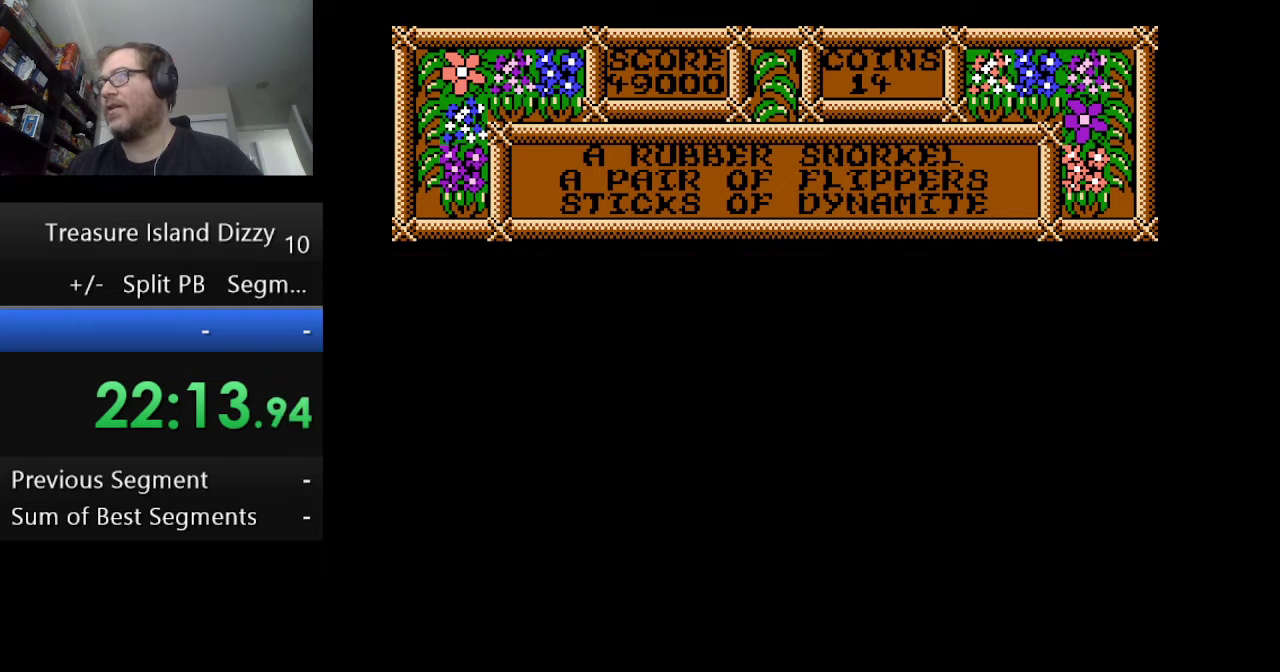
{"buttons": ["A", "DPAD_LEFT"], "events": [[459, "A", "down"]]}
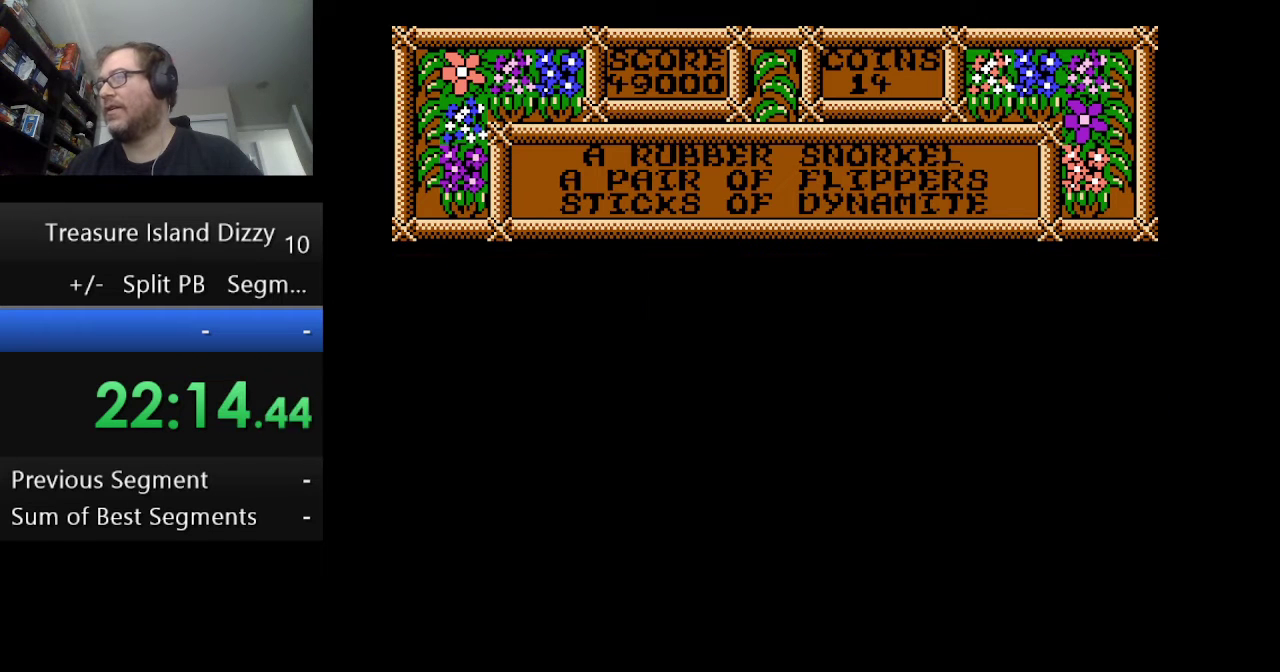
{"buttons": ["DPAD_LEFT"], "events": [[83, "A", "up"]]}
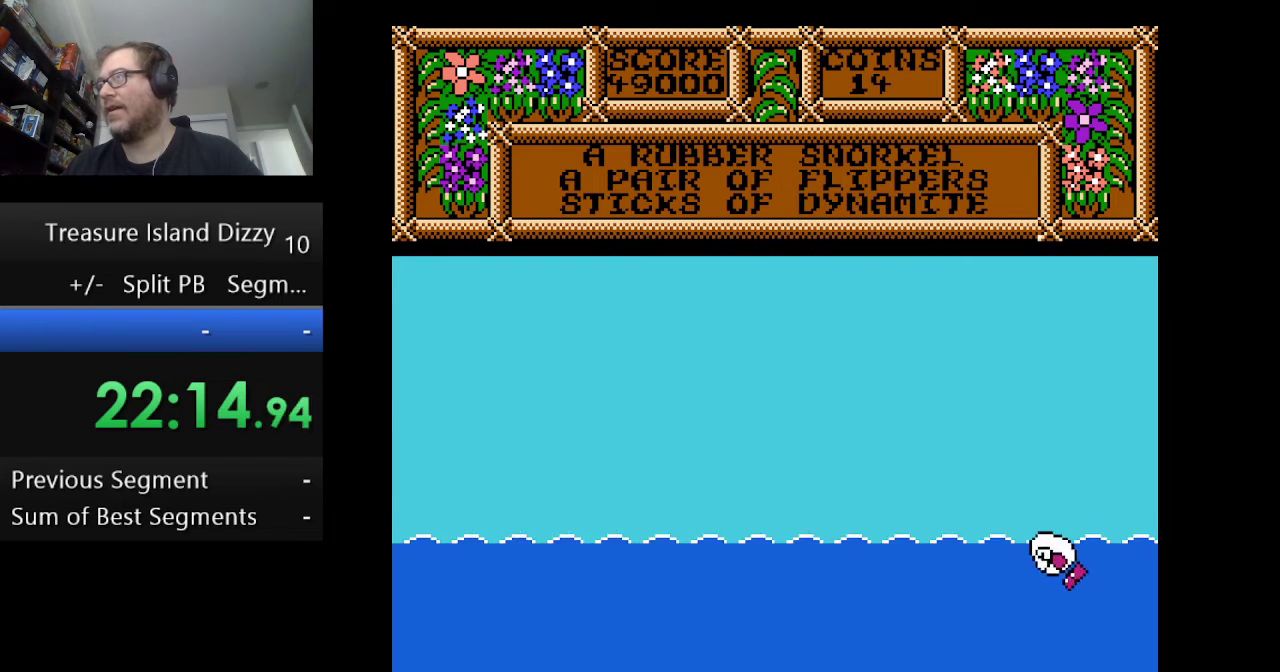
{"buttons": ["DPAD_LEFT"], "events": [[209, "A", "down"], [292, "A", "up"]]}
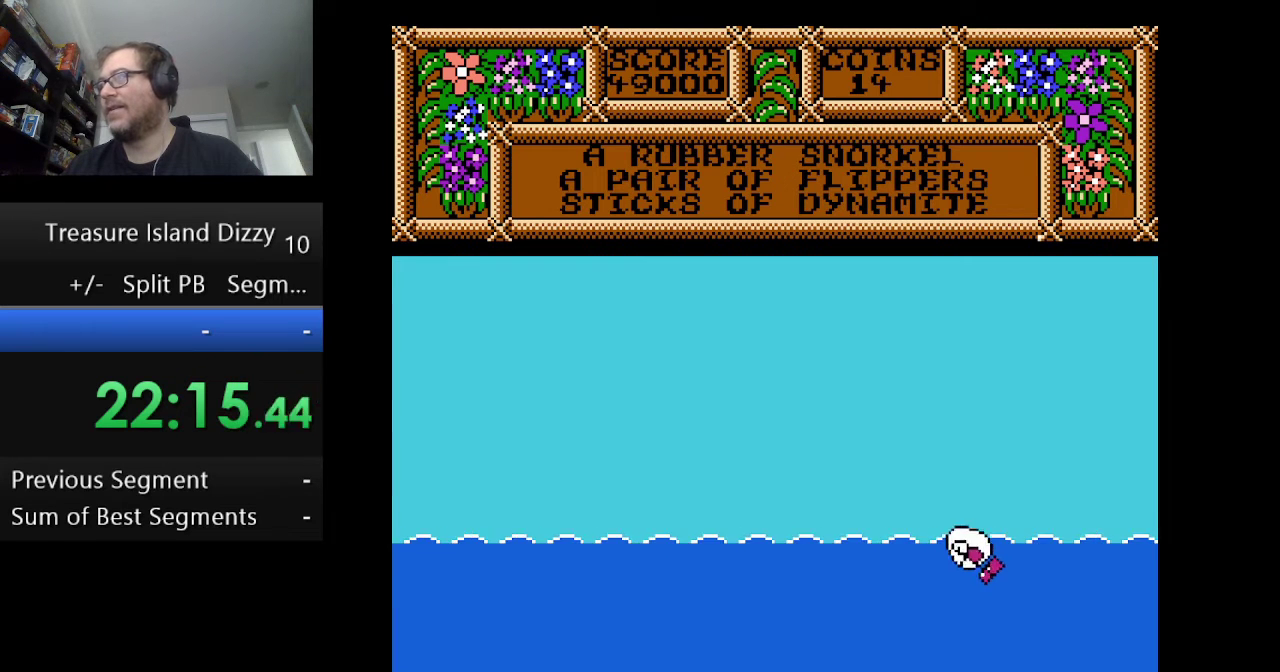
{"buttons": ["DPAD_LEFT"], "events": [[292, "A", "down"], [500, "A", "up"]]}
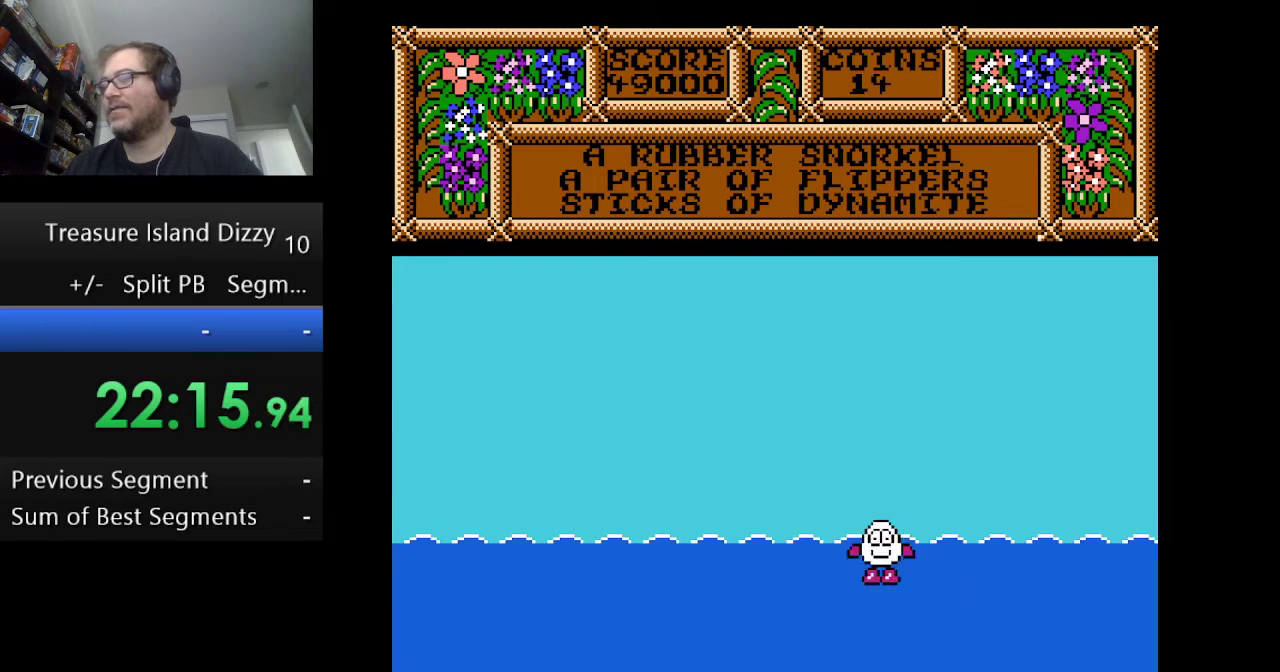
{"buttons": ["A", "DPAD_LEFT"], "events": [[376, "A", "down"]]}
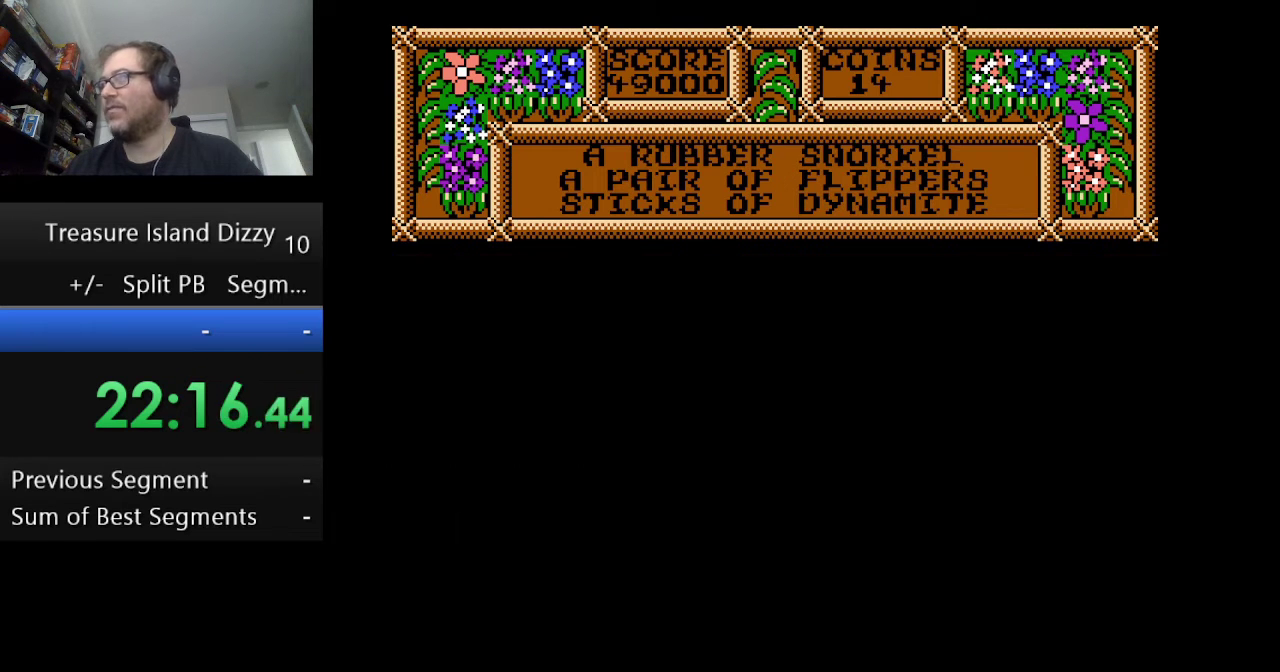
{"buttons": ["DPAD_LEFT"], "events": [[42, "A", "up"], [250, "A", "down"], [417, "A", "up"]]}
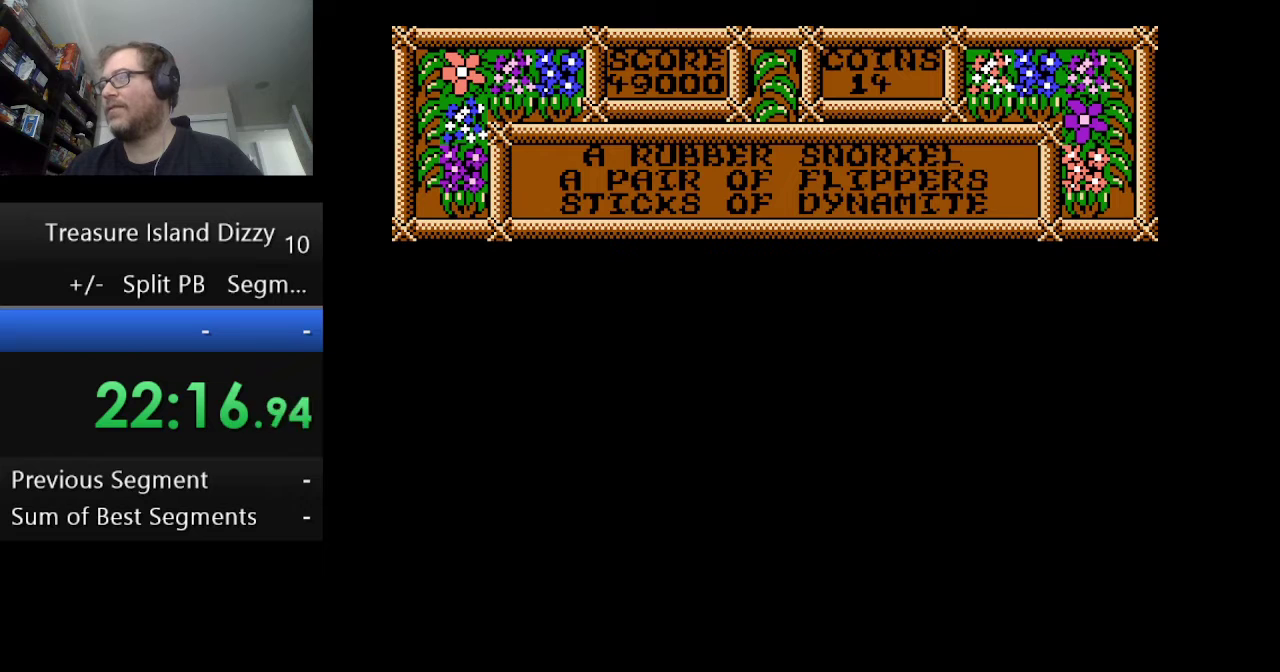
{"buttons": ["A", "DPAD_LEFT"], "events": [[209, "A", "down"]]}
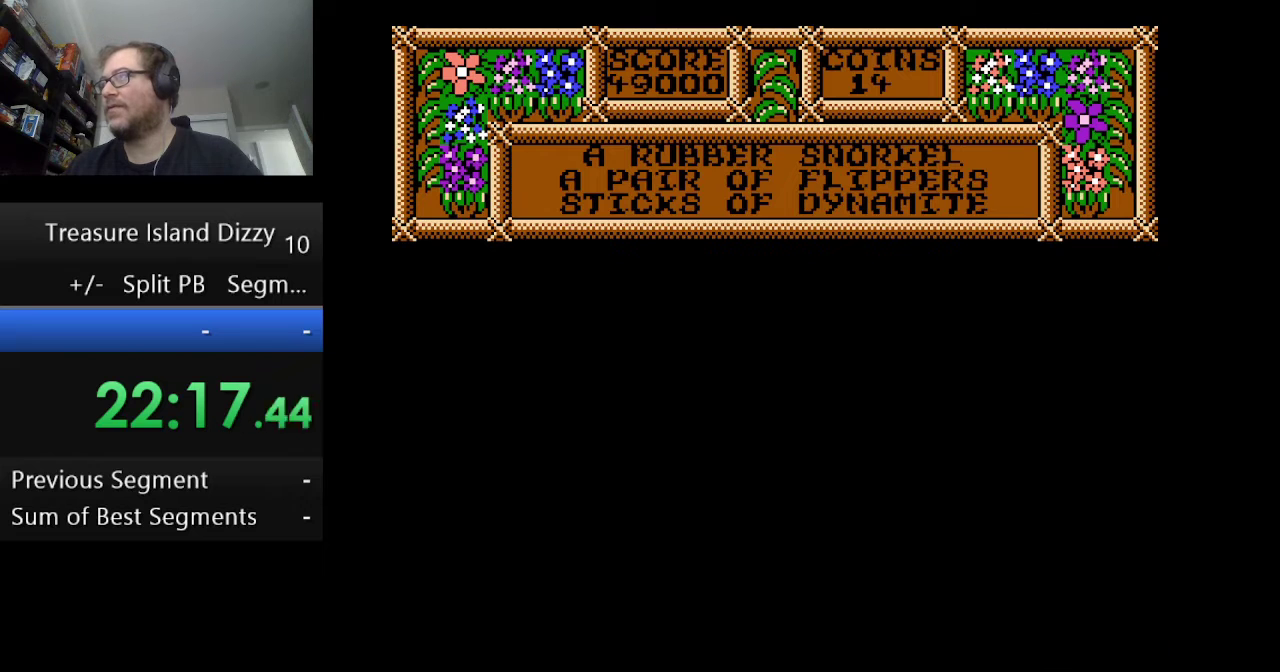
{"buttons": ["DPAD_LEFT"], "events": [[42, "A", "up"], [208, "A", "down"], [292, "A", "up"], [375, "A", "down"], [500, "A", "up"]]}
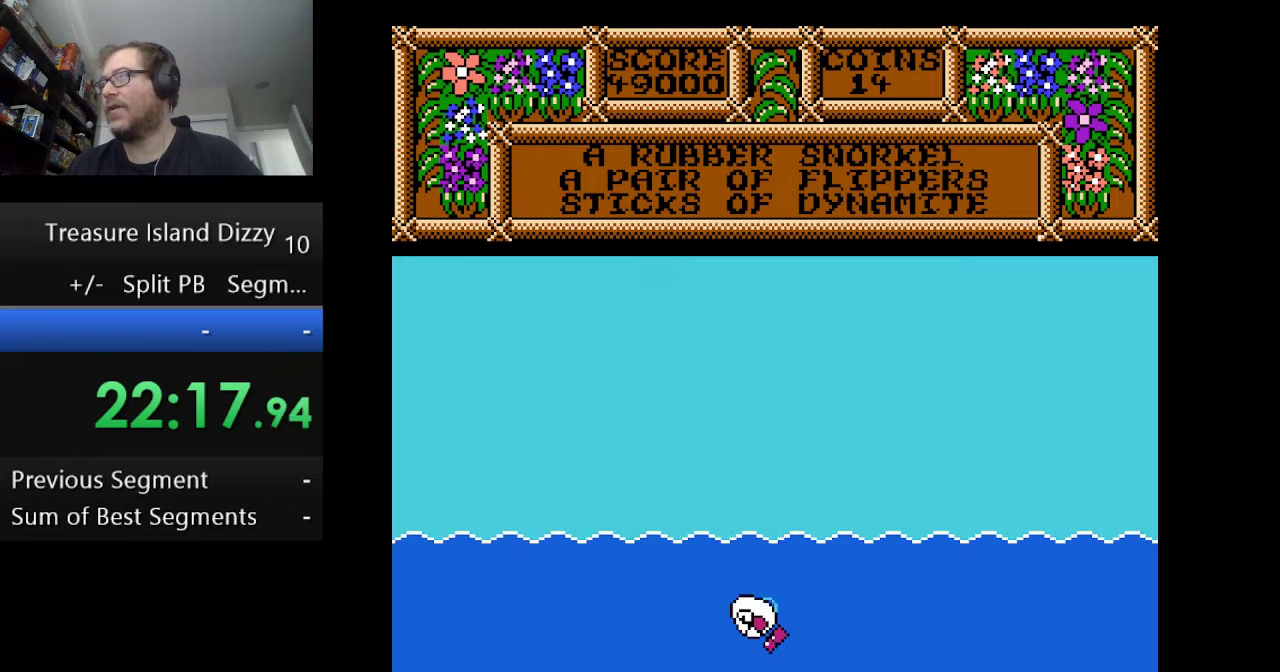
{"buttons": ["A", "DPAD_LEFT"], "events": [[84, "A", "down"], [209, "A", "up"], [459, "A", "down"]]}
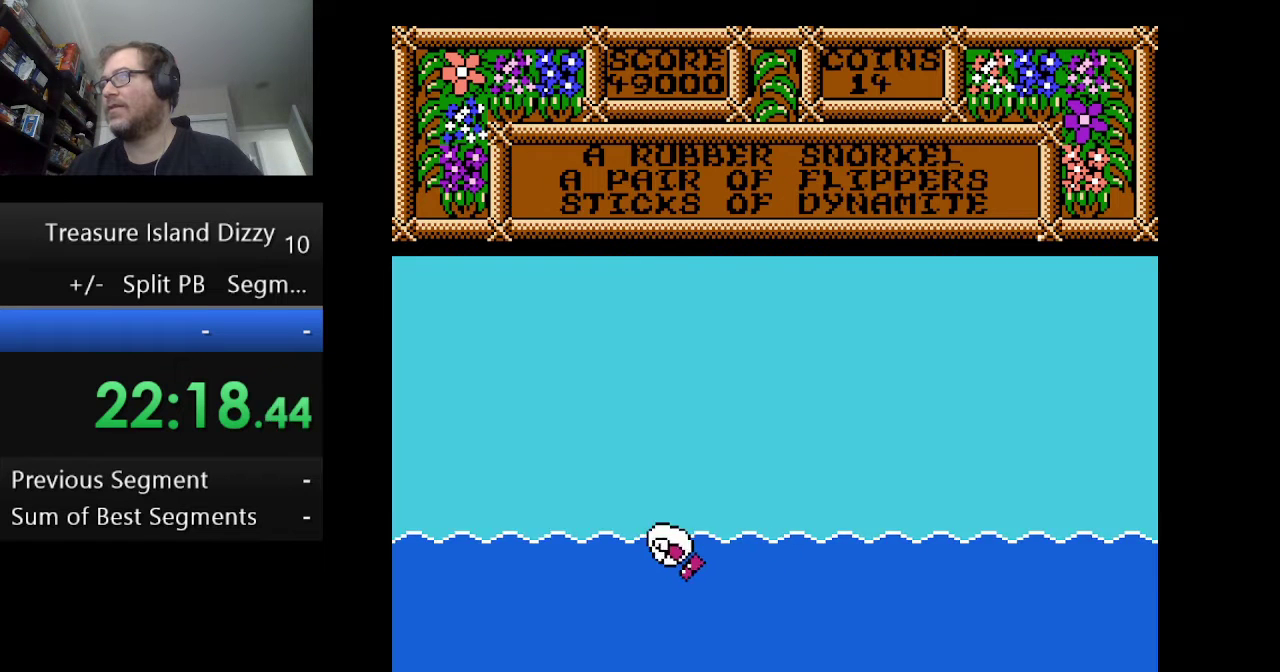
{"buttons": ["A", "DPAD_LEFT"], "events": [[125, "A", "up"], [250, "A", "down"], [375, "A", "up"], [500, "A", "down"]]}
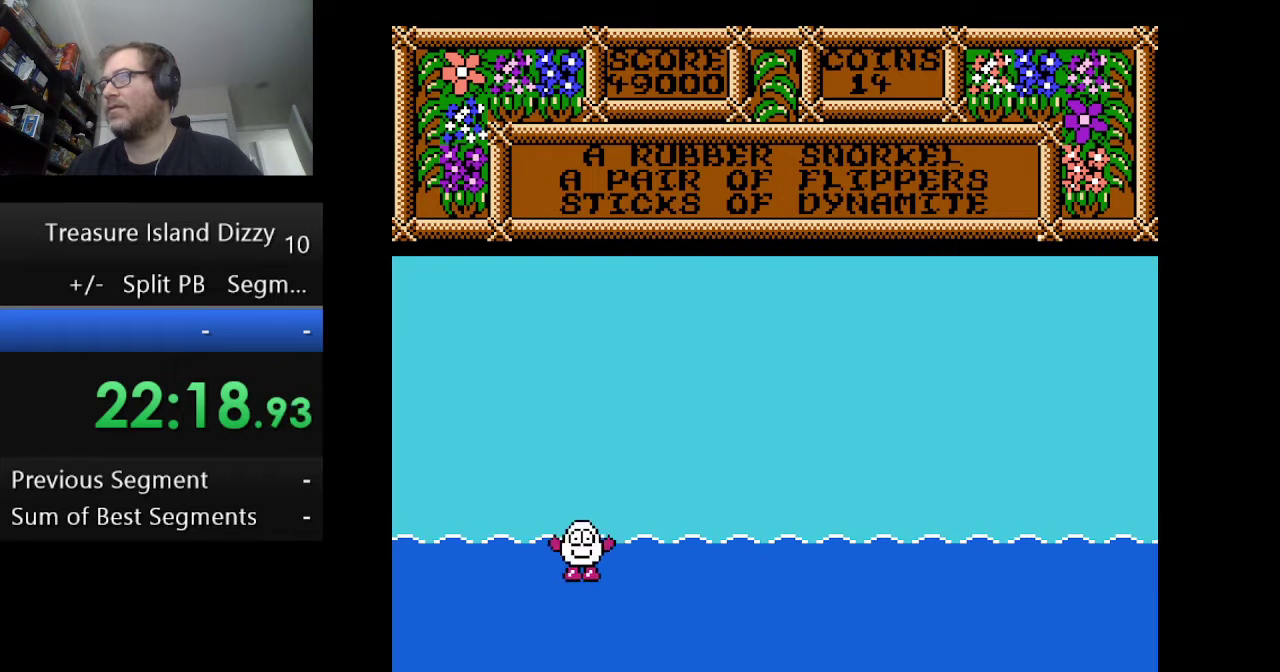
{"buttons": ["A", "DPAD_LEFT"], "events": [[125, "A", "up"], [251, "A", "down"], [376, "A", "up"], [501, "A", "down"]]}
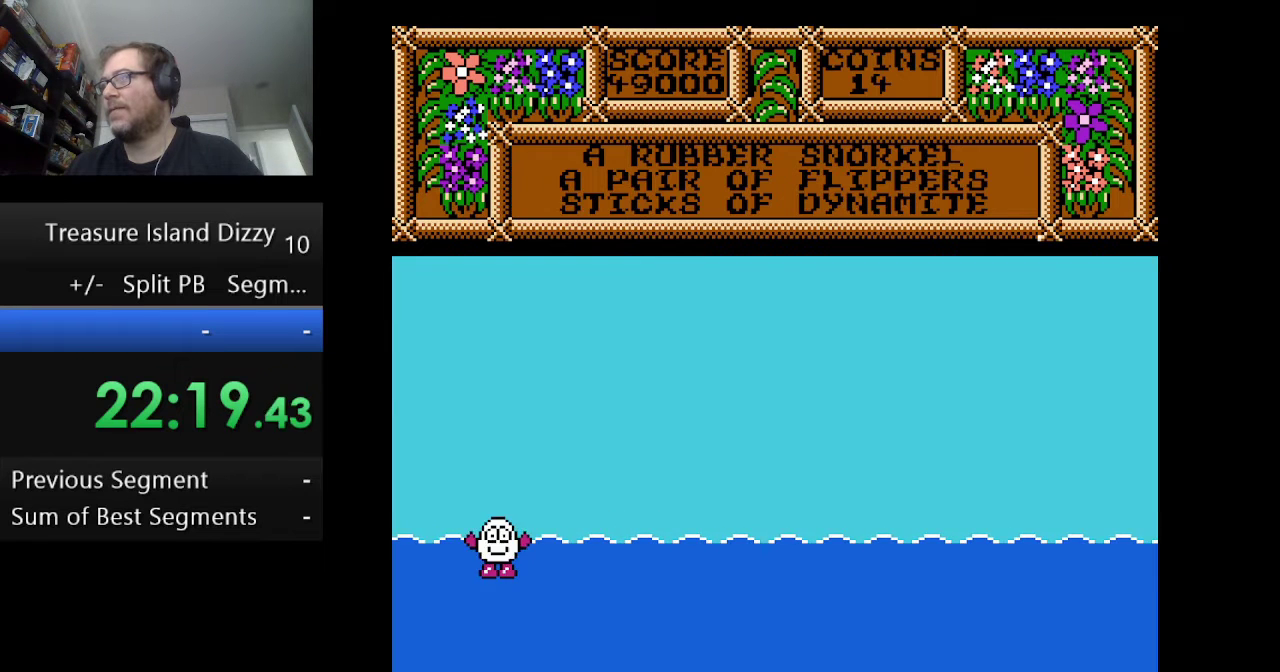
{"buttons": ["A", "DPAD_LEFT"], "events": [[125, "A", "up"], [208, "A", "down"]]}
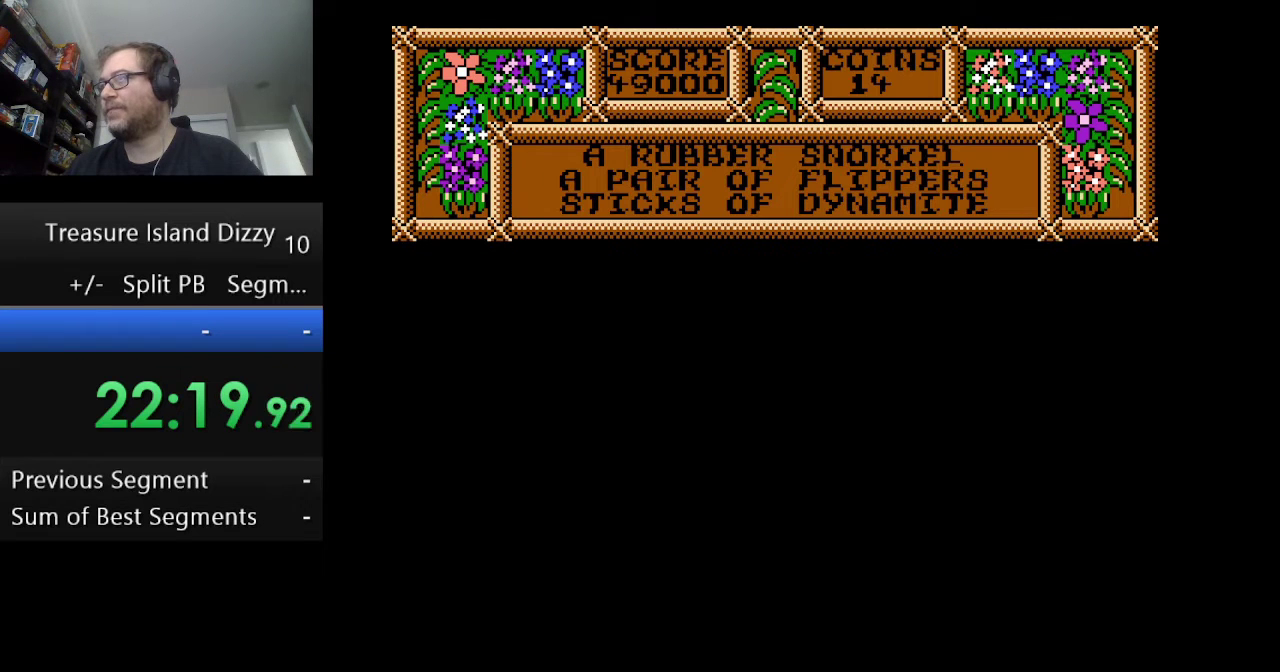
{"buttons": ["DPAD_LEFT"], "events": [[42, "A", "up"], [126, "A", "down"], [209, "A", "up"], [334, "A", "down"], [459, "A", "up"]]}